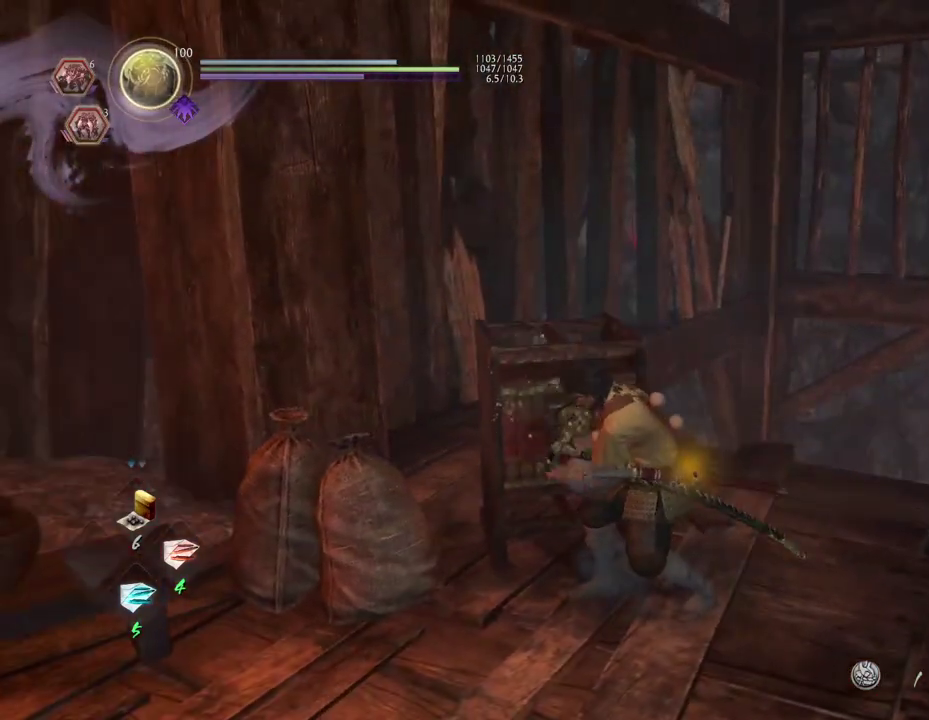
Gameplay with a controller (PlayStation layout); each line is a JSON object with the inputs held at the frame after it (dt_ms = milliseconds from this image to that frame). "events" lists button and stick changes between this image and that frame as [ms after this image, input, new state], when the widget could be followed in between.
{"dt_ms": 500, "buttons": ["CROSS"], "left_stick": "down", "right_stick": "center", "events": [[350, "right_stick", "left"], [450, "right_stick", "center"]]}
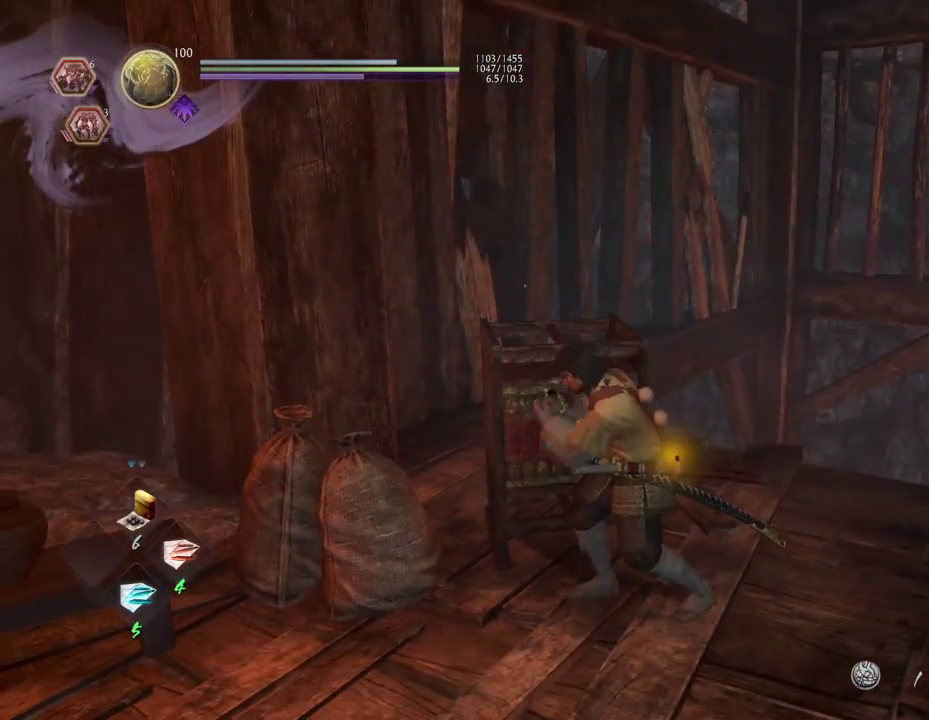
{"dt_ms": 300, "buttons": ["CROSS"], "left_stick": "down", "right_stick": "right", "events": [[267, "right_stick", "right"]]}
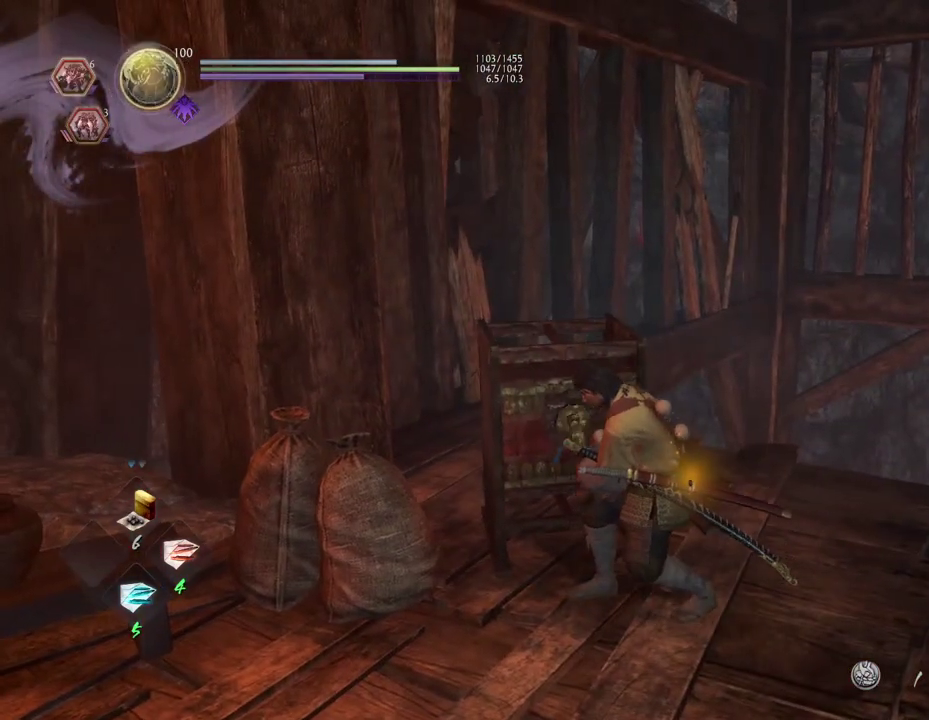
{"dt_ms": 700, "buttons": ["CROSS"], "left_stick": "down", "right_stick": "center", "events": [[33, "right_stick", "center"]]}
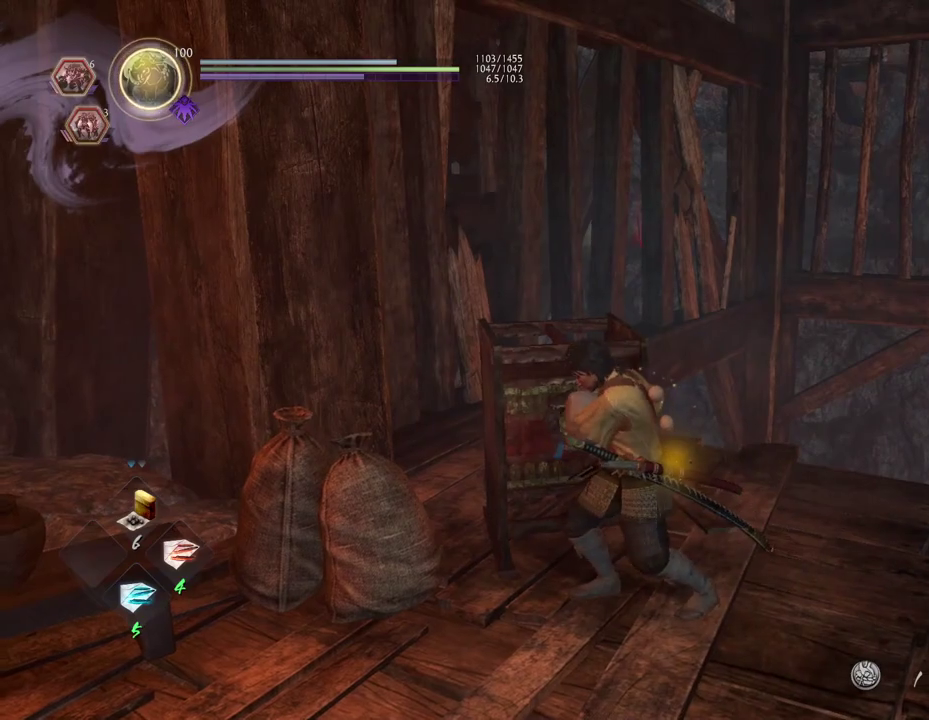
{"dt_ms": 500, "buttons": ["CROSS"], "left_stick": "down", "right_stick": "center", "events": []}
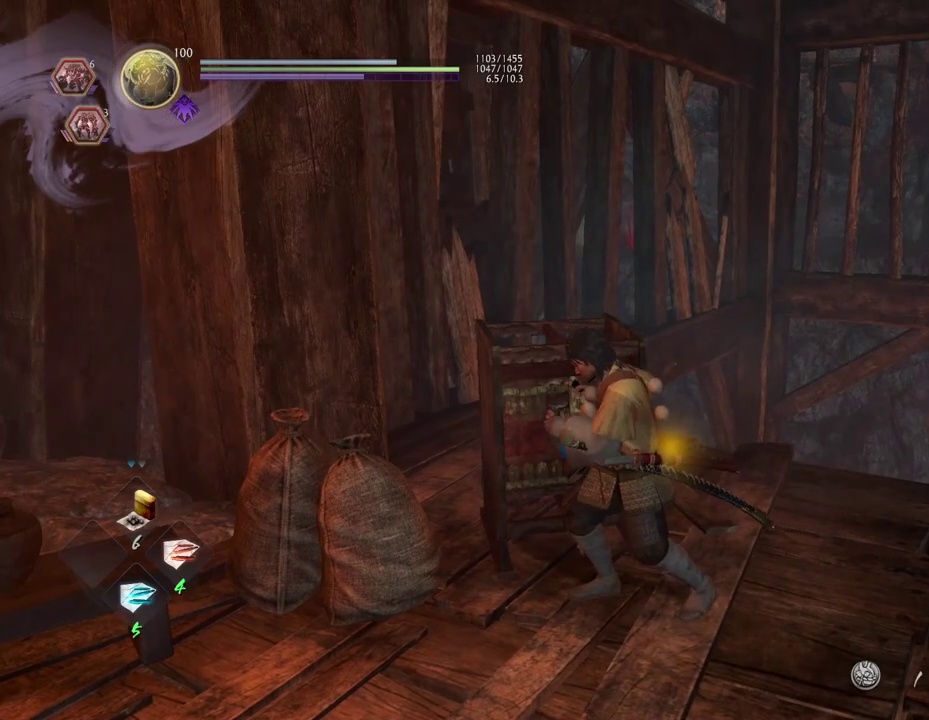
{"dt_ms": 500, "buttons": ["CROSS"], "left_stick": "down", "right_stick": "center", "events": [[33, "right_stick", "right"], [183, "right_stick", "center"]]}
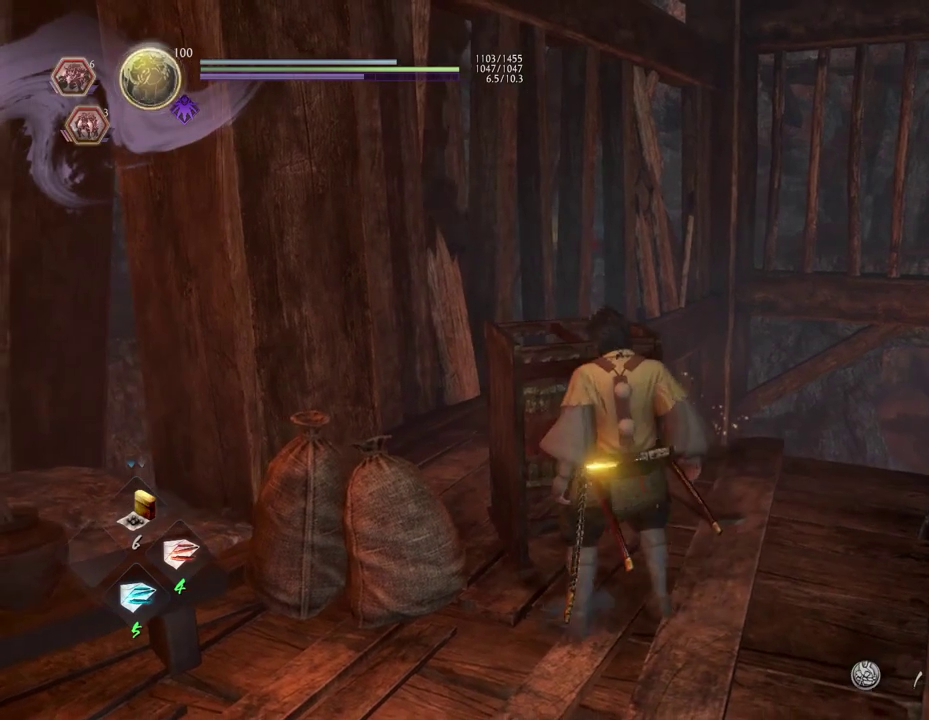
{"dt_ms": 500, "buttons": ["CROSS"], "left_stick": "down", "right_stick": "center", "events": [[200, "left_stick", "down-right"], [200, "right_stick", "left"], [350, "left_stick", "down"], [350, "right_stick", "center"]]}
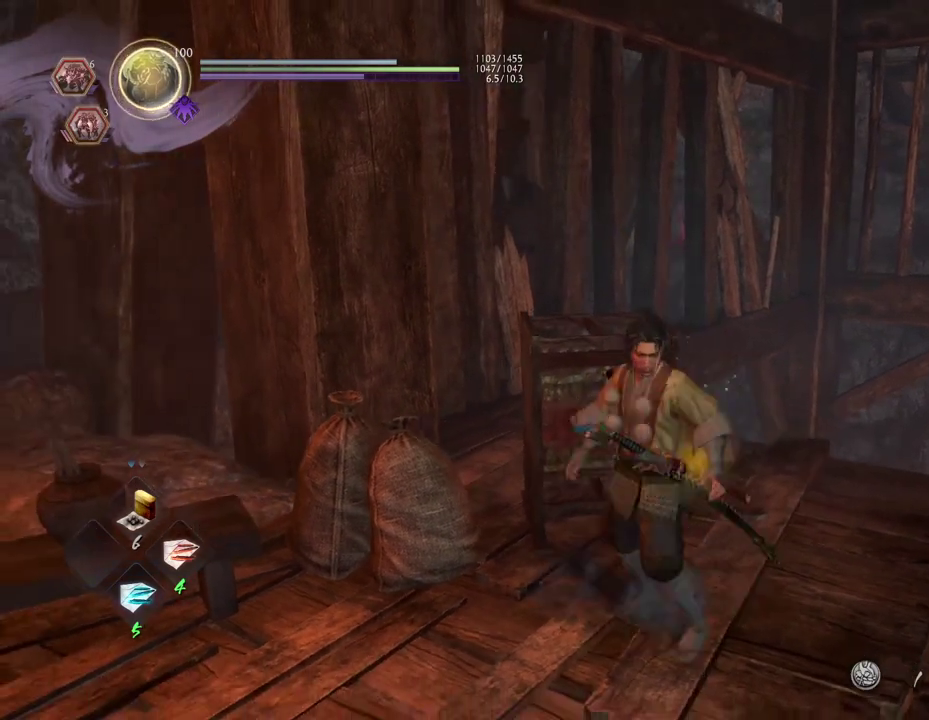
{"dt_ms": 300, "buttons": ["CROSS"], "left_stick": "down", "right_stick": "center", "events": []}
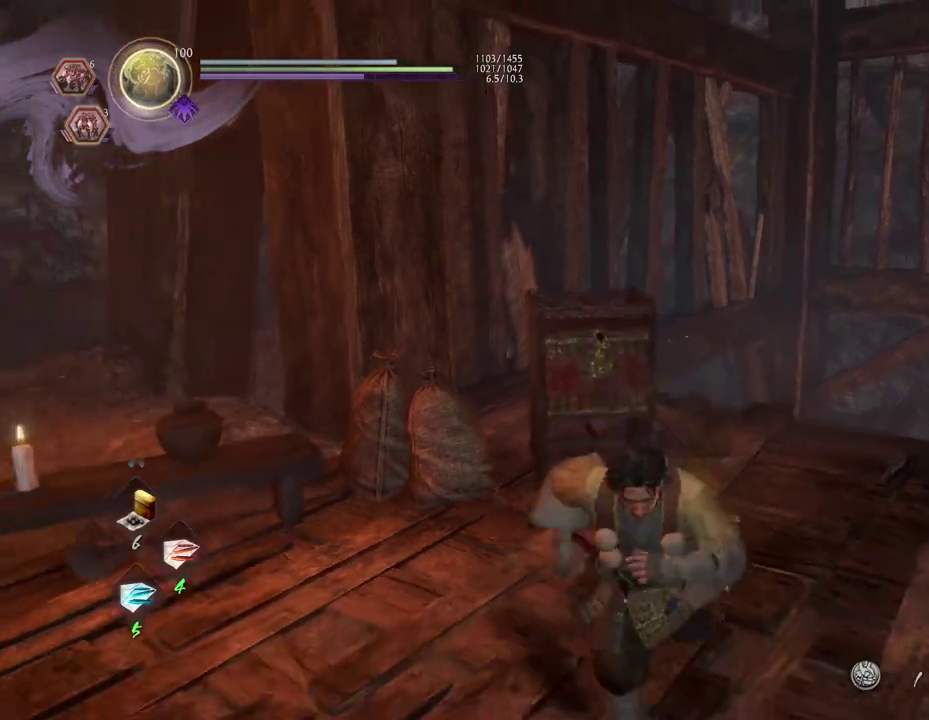
{"dt_ms": 700, "buttons": ["CROSS"], "left_stick": "down-right", "right_stick": "center", "events": [[400, "left_stick", "down-right"]]}
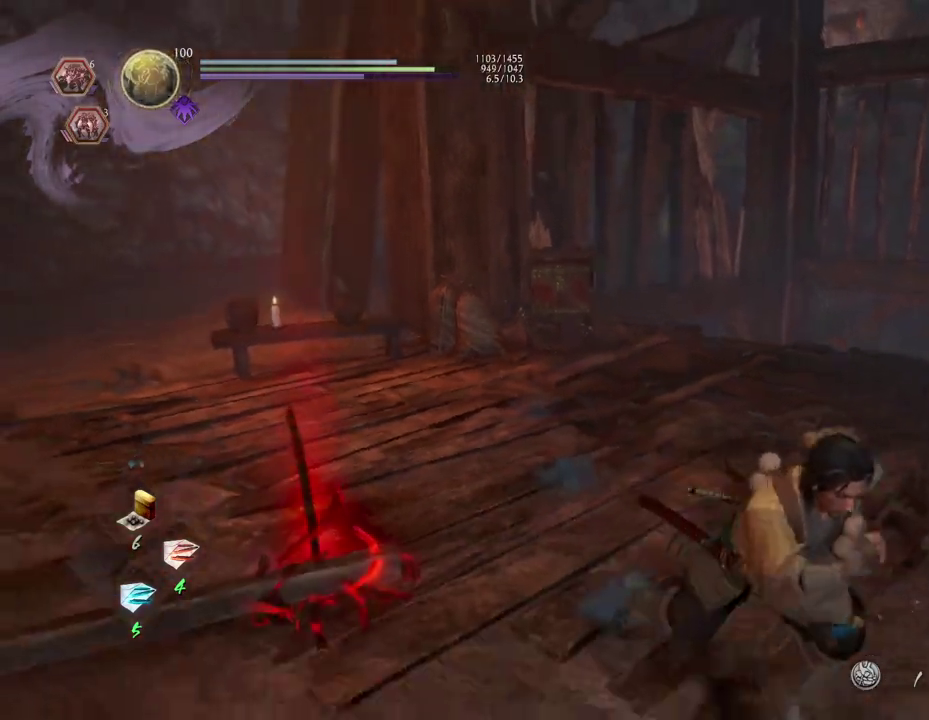
{"dt_ms": 400, "buttons": ["CROSS"], "left_stick": "right", "right_stick": "center", "events": [[17, "left_stick", "up-left"], [183, "left_stick", "down-right"], [317, "left_stick", "right"]]}
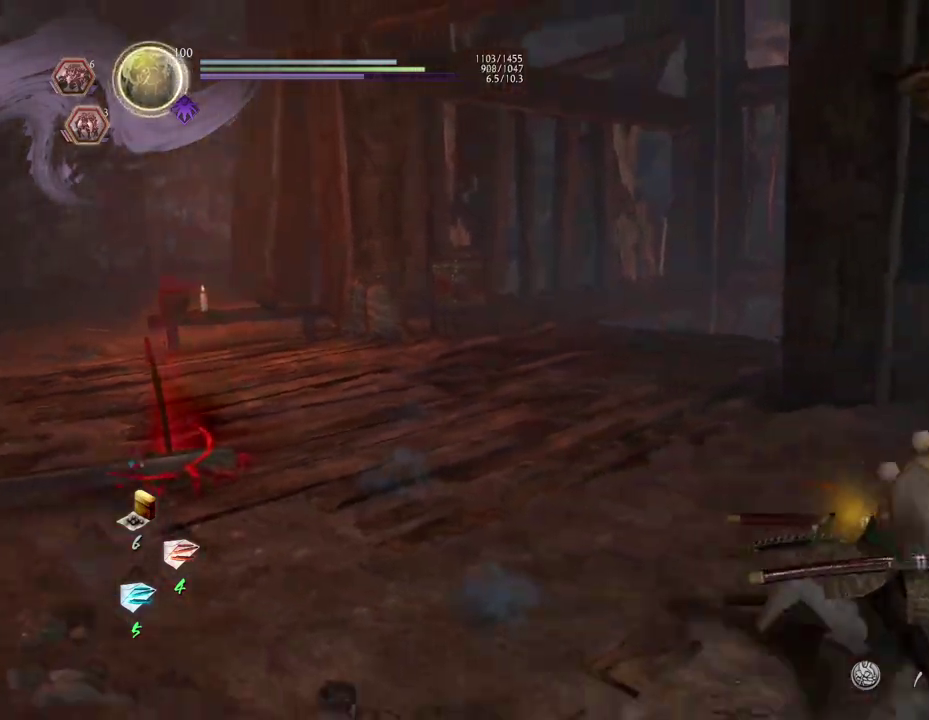
{"dt_ms": 700, "buttons": ["CROSS"], "left_stick": "right", "right_stick": "down-left", "events": [[550, "right_stick", "down-left"]]}
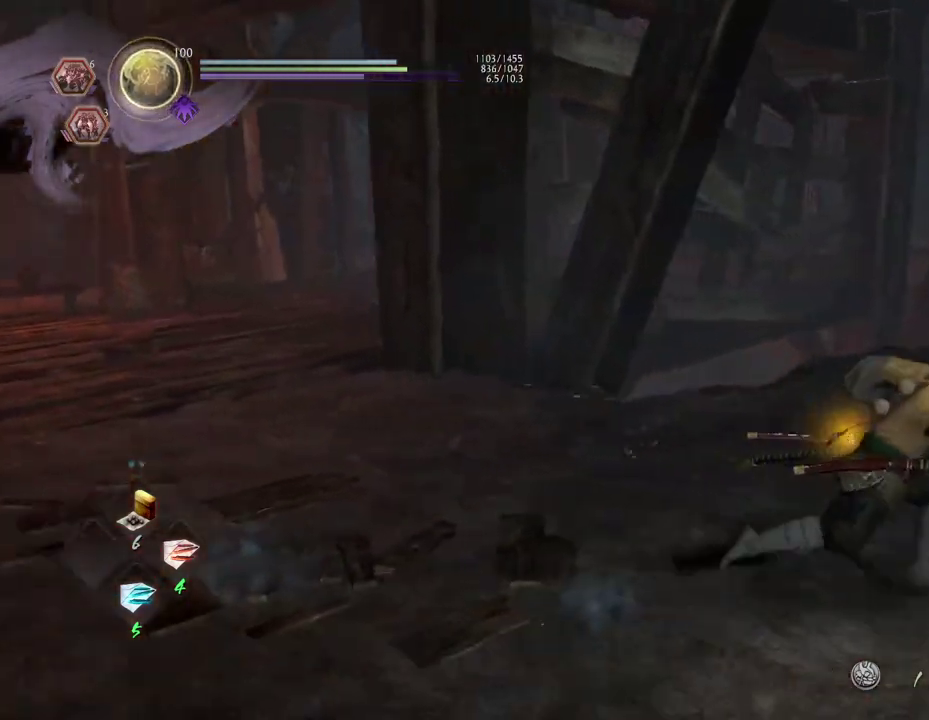
{"dt_ms": 400, "buttons": ["CROSS"], "left_stick": "up-right", "right_stick": "down-left", "events": [[350, "left_stick", "up-right"]]}
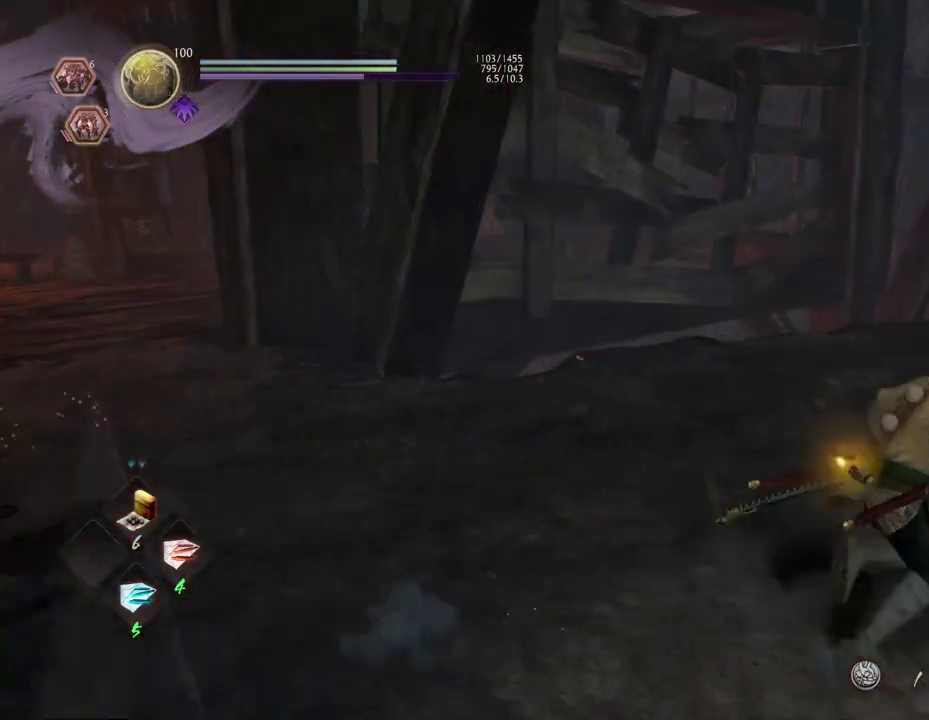
{"dt_ms": 300, "buttons": ["CROSS"], "left_stick": "up-right", "right_stick": "down-left", "events": []}
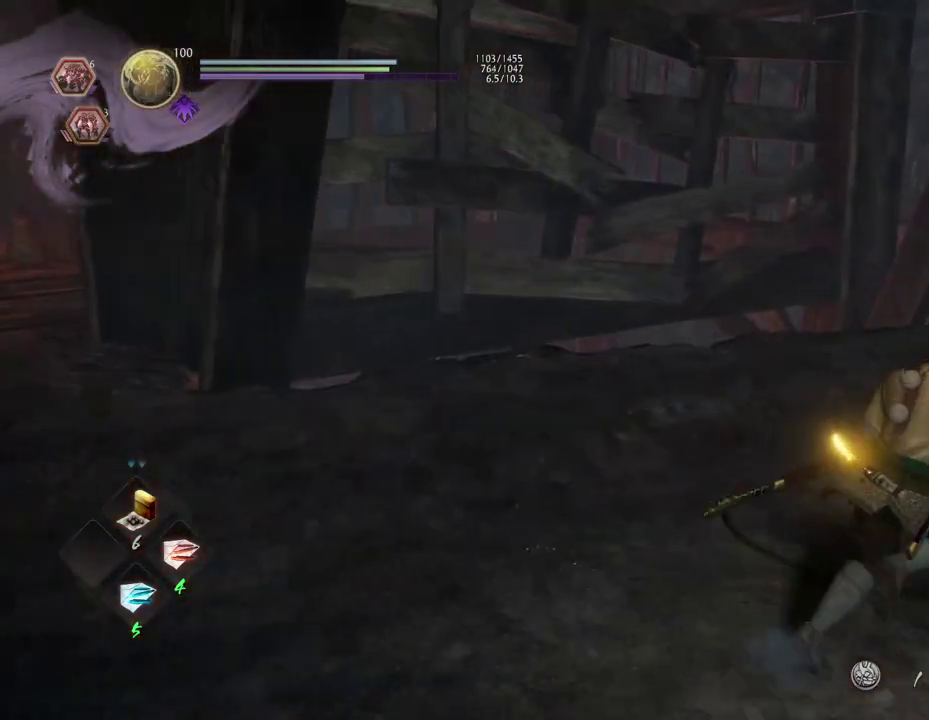
{"dt_ms": 700, "buttons": ["CROSS"], "left_stick": "up-right", "right_stick": "down-left", "events": []}
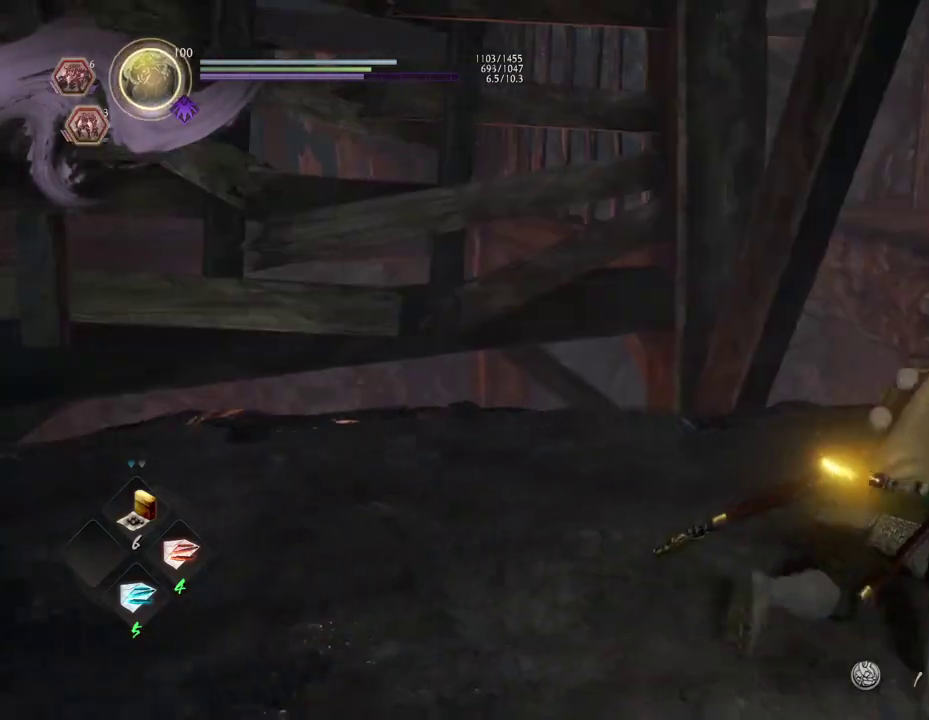
{"dt_ms": 700, "buttons": ["CROSS"], "left_stick": "up-right", "right_stick": "left", "events": [[467, "right_stick", "left"]]}
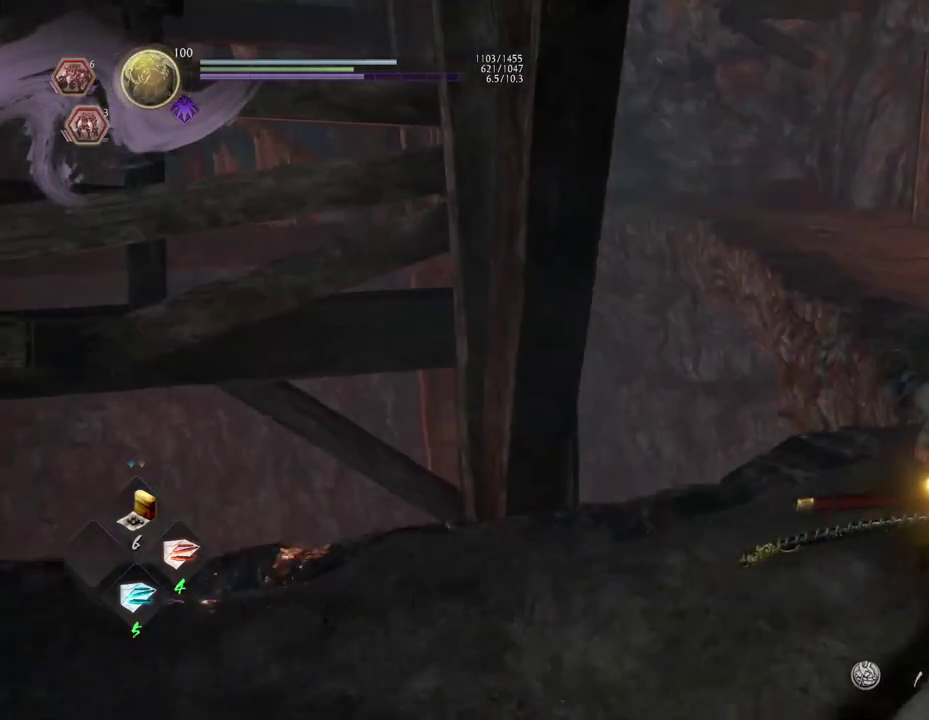
{"dt_ms": 300, "buttons": ["CROSS"], "left_stick": "up-right", "right_stick": "left", "events": []}
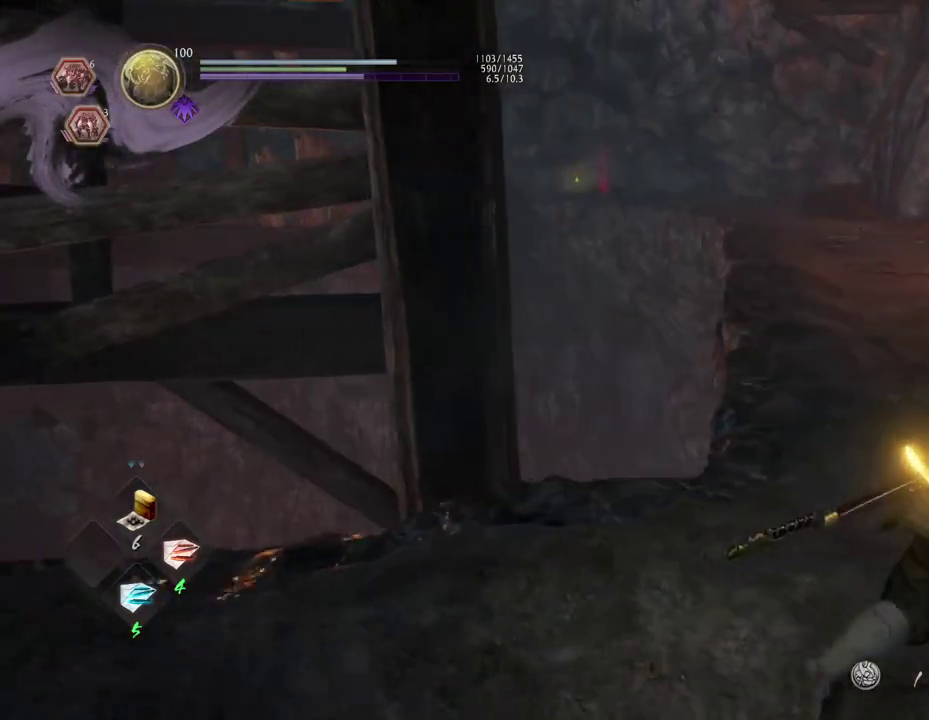
{"dt_ms": 400, "buttons": ["CROSS"], "left_stick": "up-right", "right_stick": "left"}
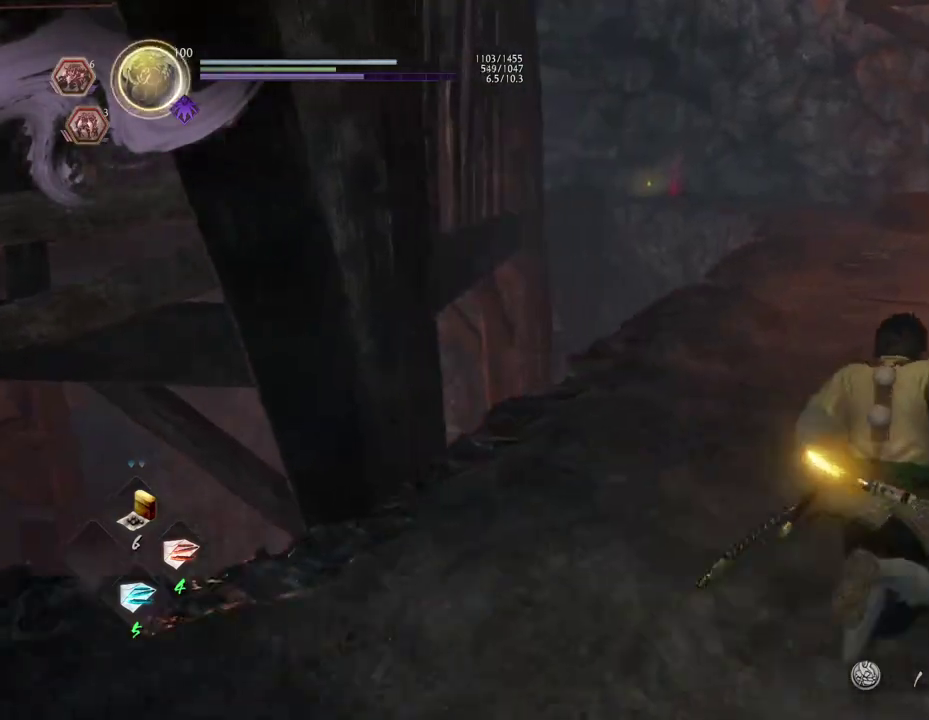
{"dt_ms": 700, "buttons": ["CROSS"], "left_stick": "up", "right_stick": "center"}
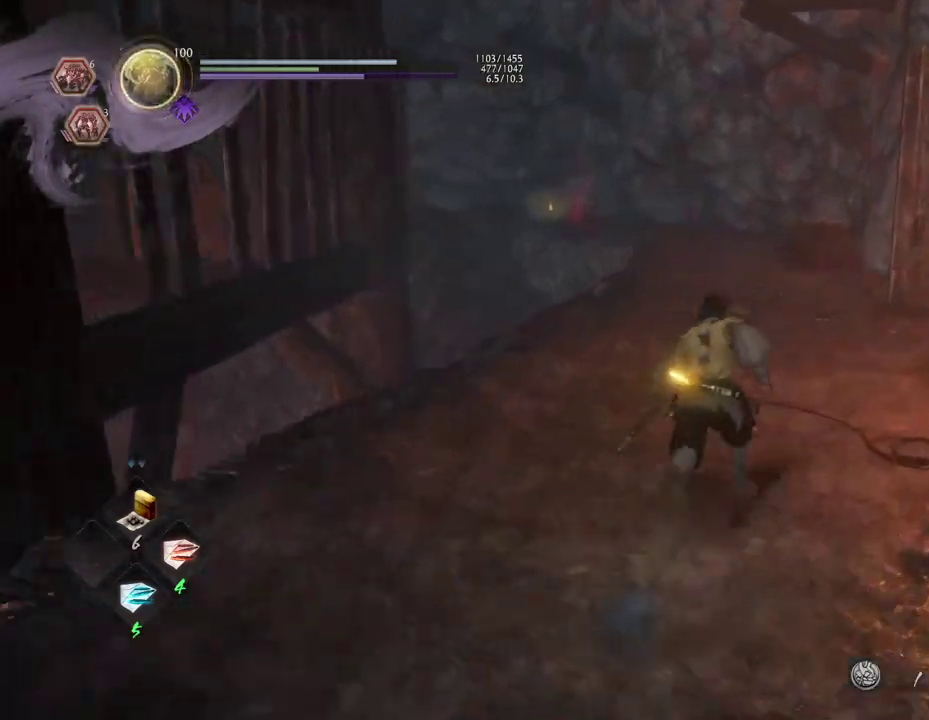
{"dt_ms": 400, "buttons": ["CROSS"], "left_stick": "up", "right_stick": "down-left", "events": [[283, "right_stick", "down-left"]]}
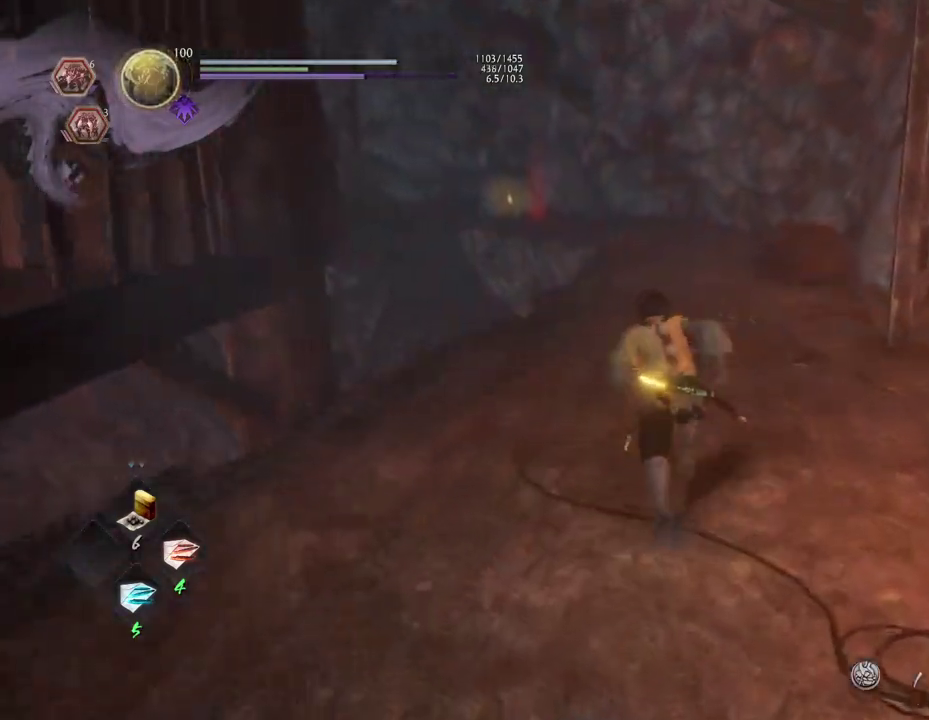
{"dt_ms": 300, "buttons": ["CROSS"], "left_stick": "up", "right_stick": "down-left", "events": []}
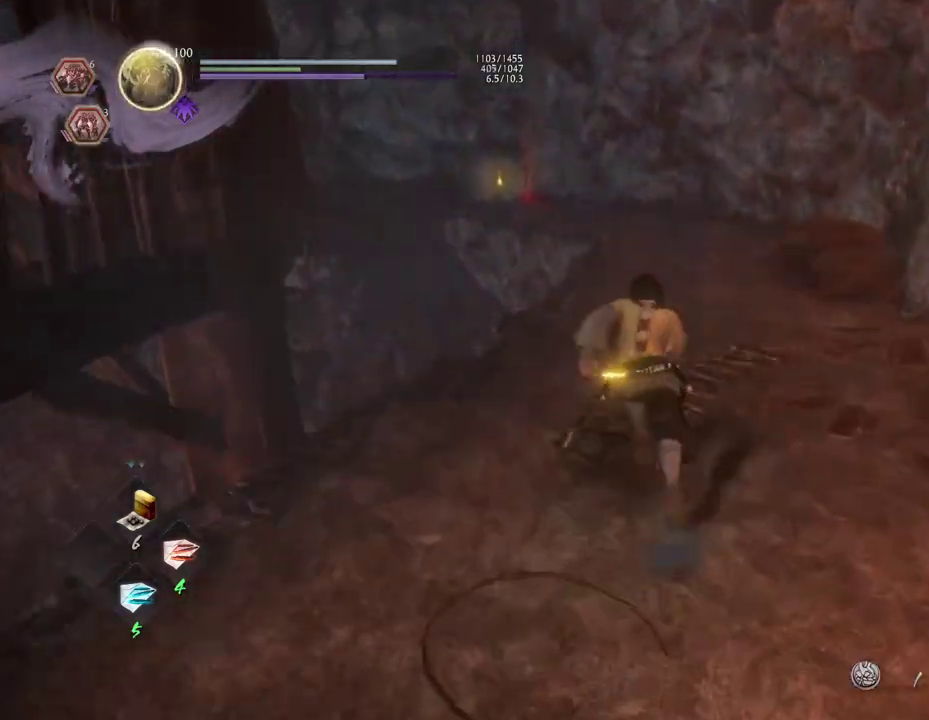
{"dt_ms": 700, "buttons": ["CROSS"], "left_stick": "up", "right_stick": "down-left", "events": []}
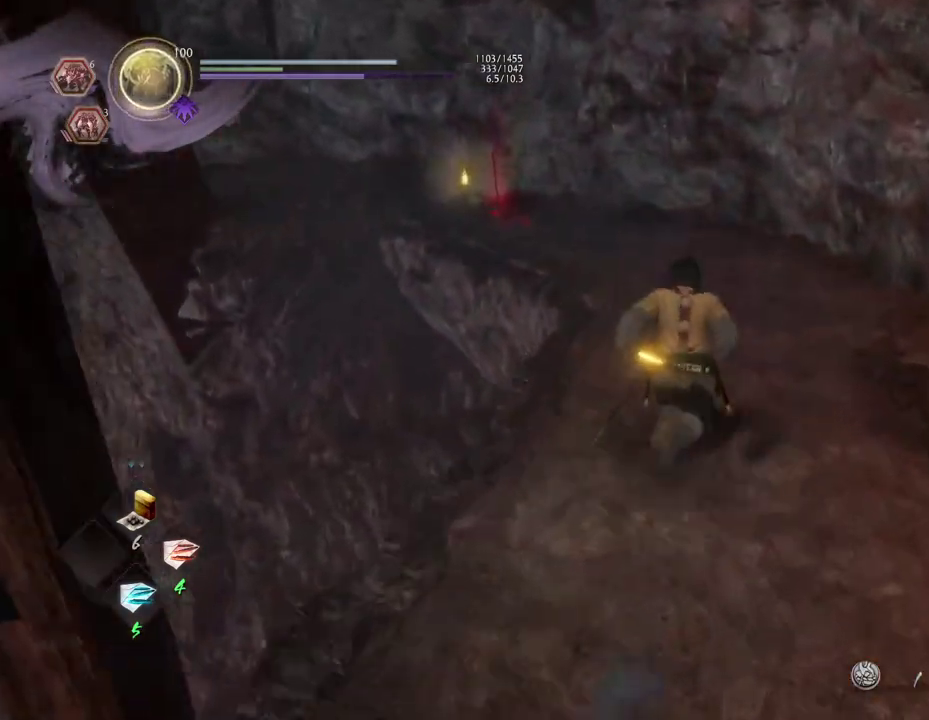
{"dt_ms": 600, "buttons": ["CROSS"], "left_stick": "up", "right_stick": "down-left", "events": [[83, "left_stick", "up-right"], [283, "left_stick", "up"]]}
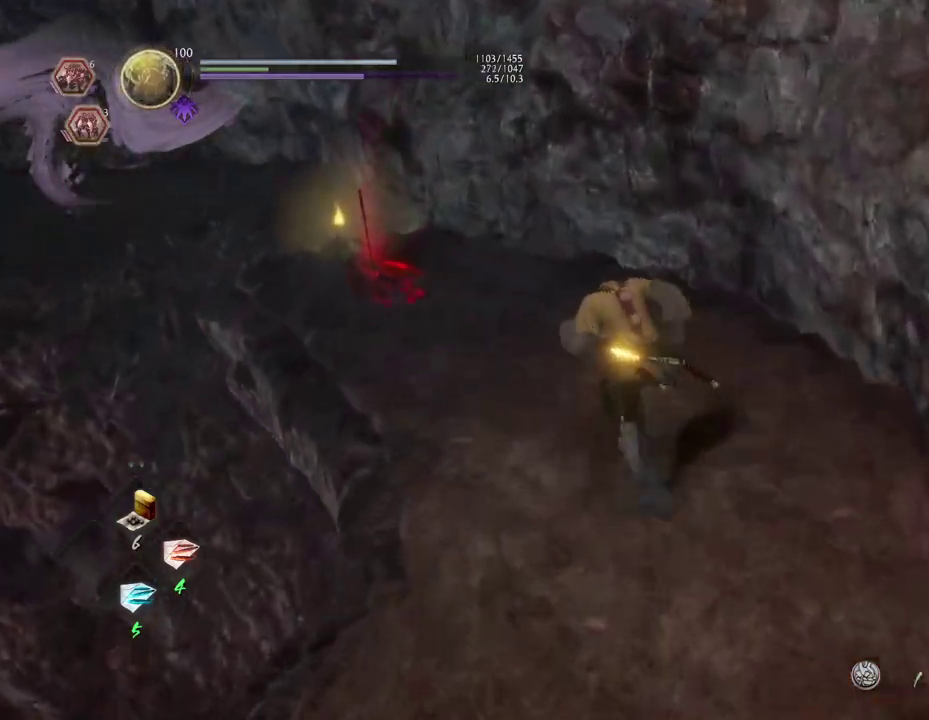
{"dt_ms": 400, "buttons": [], "left_stick": "up-left", "right_stick": "center", "events": [[183, "left_stick", "up-left"], [283, "CROSS", "up"], [283, "right_stick", "center"]]}
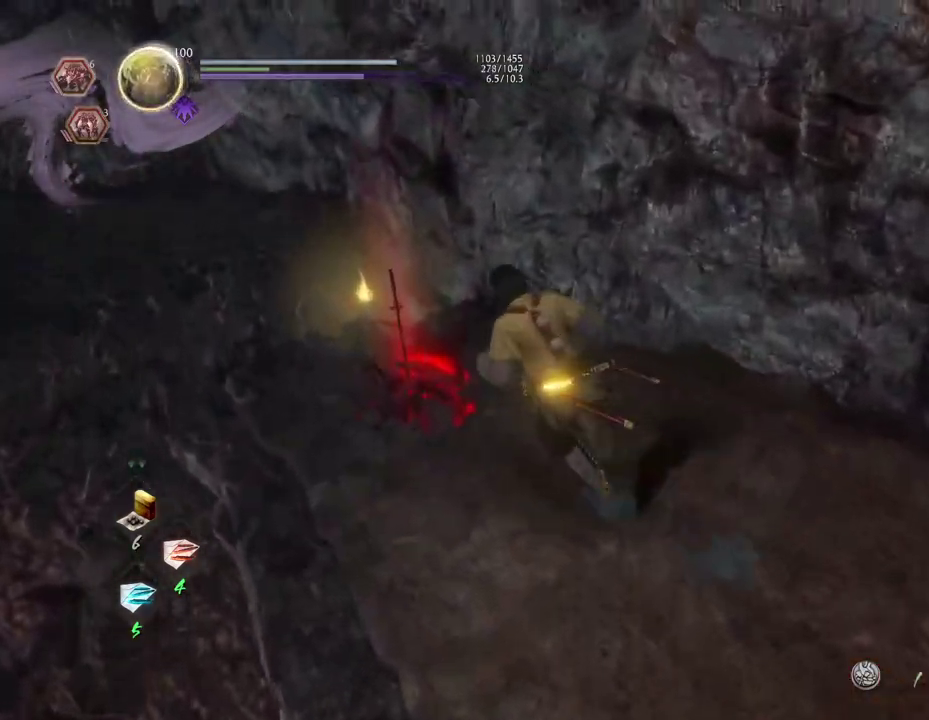
{"dt_ms": 300, "buttons": [], "left_stick": "up-left", "right_stick": "center"}
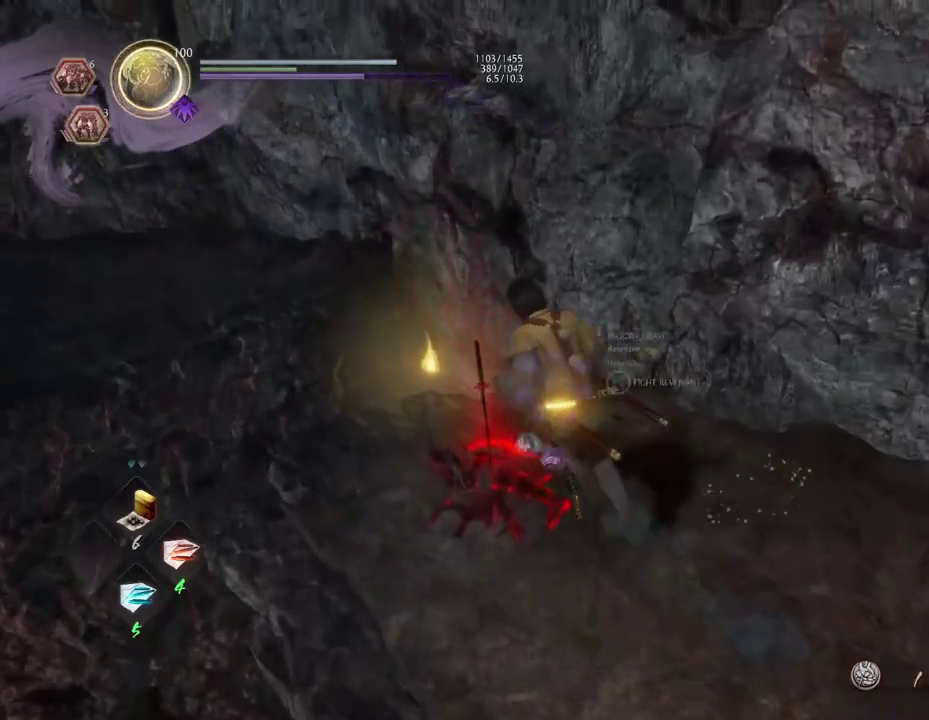
{"dt_ms": 700, "buttons": ["CIRCLE"], "left_stick": "center", "right_stick": "right", "events": [[250, "left_stick", "center"], [317, "CIRCLE", "down"], [517, "right_stick", "right"]]}
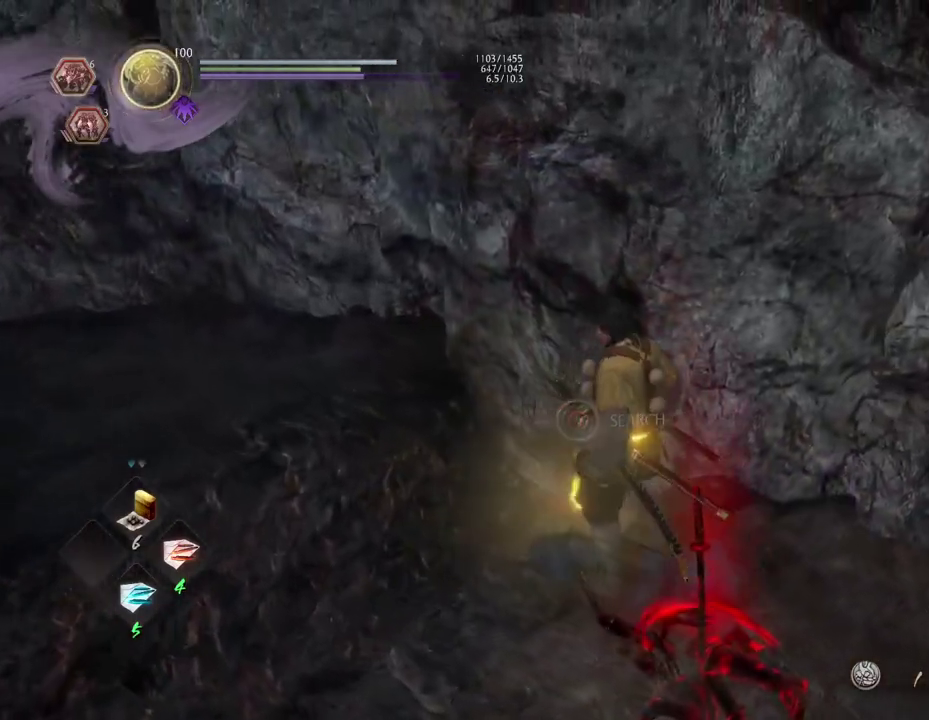
{"dt_ms": 700, "buttons": [], "left_stick": "center", "right_stick": "right", "events": [[667, "CIRCLE", "up"]]}
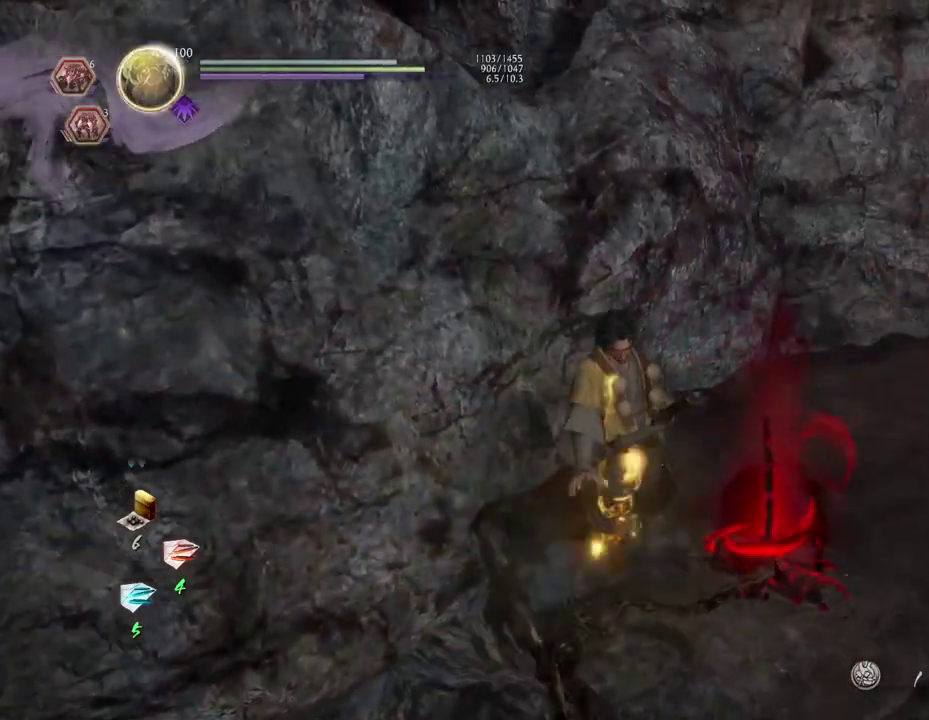
{"dt_ms": 300, "buttons": [], "left_stick": "center", "right_stick": "right", "events": []}
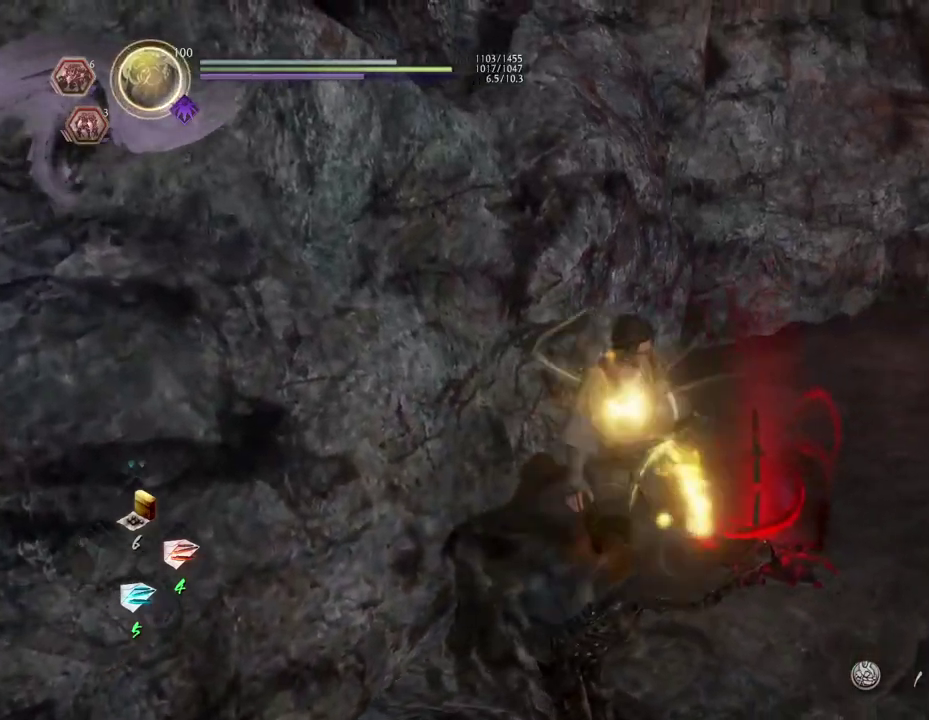
{"dt_ms": 700, "buttons": [], "left_stick": "center", "right_stick": "right", "events": [[117, "CIRCLE", "down"], [233, "CIRCLE", "up"], [300, "left_stick", "up-right"], [333, "CIRCLE", "down"], [433, "CIRCLE", "up"], [617, "left_stick", "center"]]}
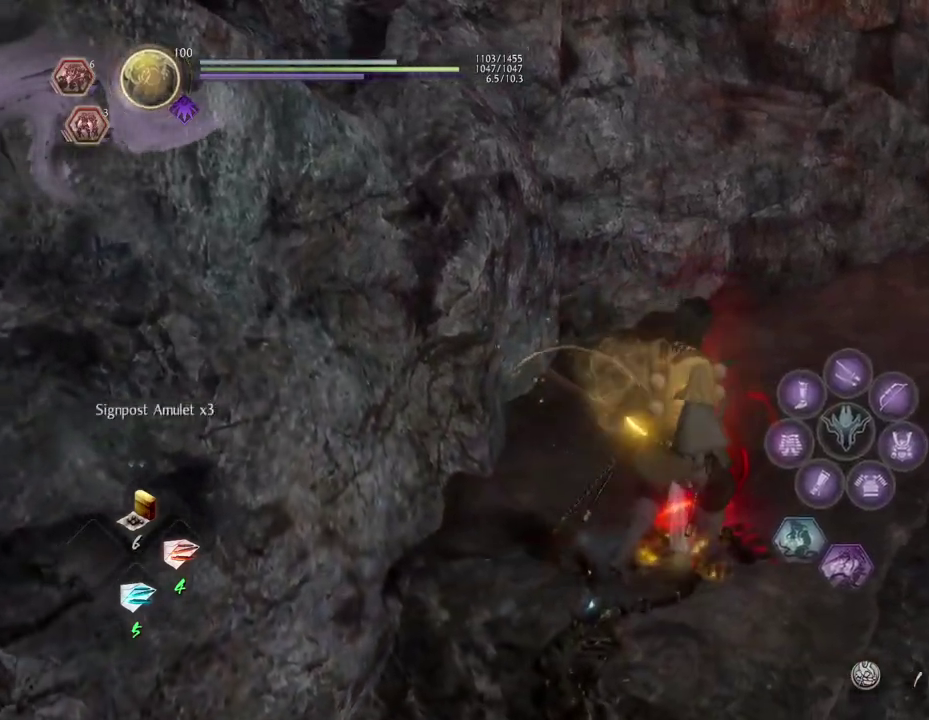
{"dt_ms": 300, "buttons": [], "left_stick": "center", "right_stick": "right"}